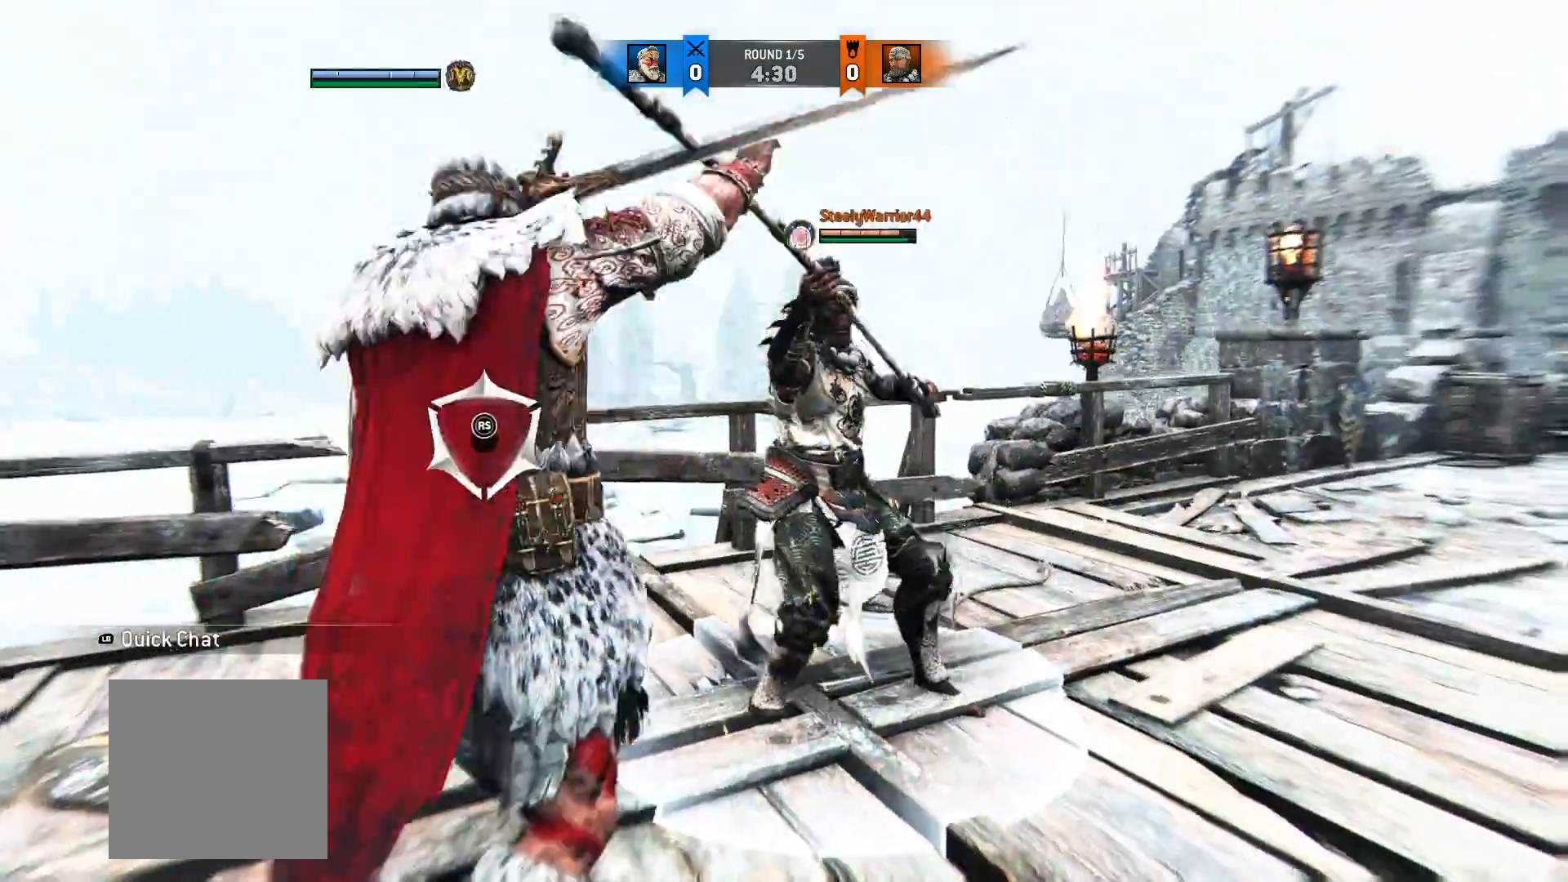
Gameplay with a controller (Xbox layout); each line is a JSON object with the inputs held at the frame after it (dt_ms = milliseconds from this image to that frame). "button_events" lists button changes between this image and that frame as [ms after this image, input, new state], when the widget could be followed in between (sticks are given only as held states). Not read: R2.
{"dt_ms": 500, "buttons": ["L2"], "left_stick": "up", "right_stick": "up-right", "button_events": []}
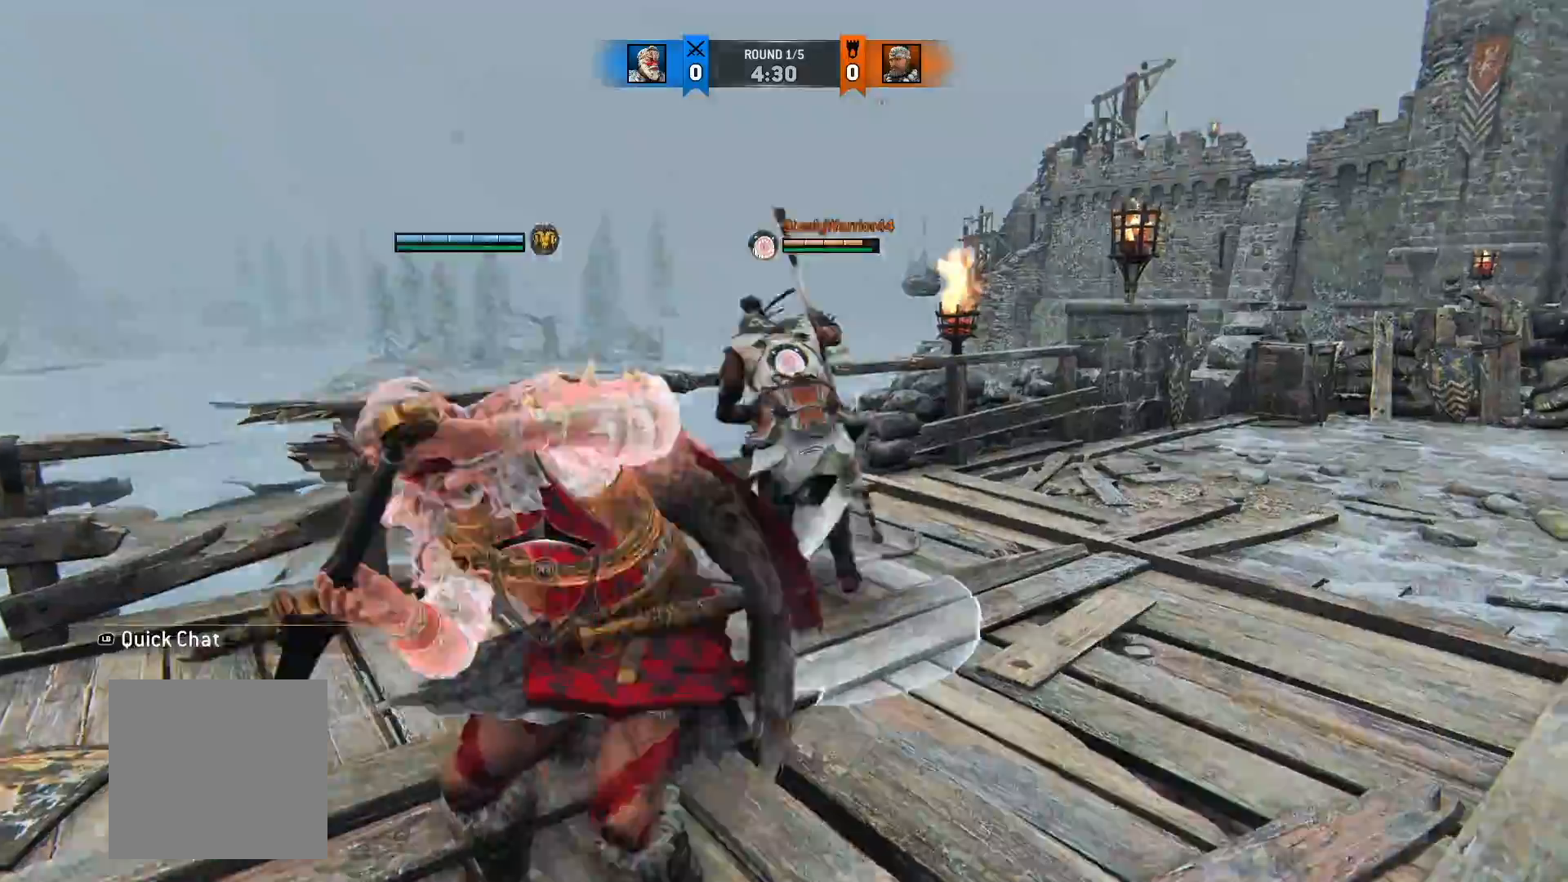
{"dt_ms": 1000, "buttons": ["L2"], "left_stick": "up", "right_stick": "center", "button_events": []}
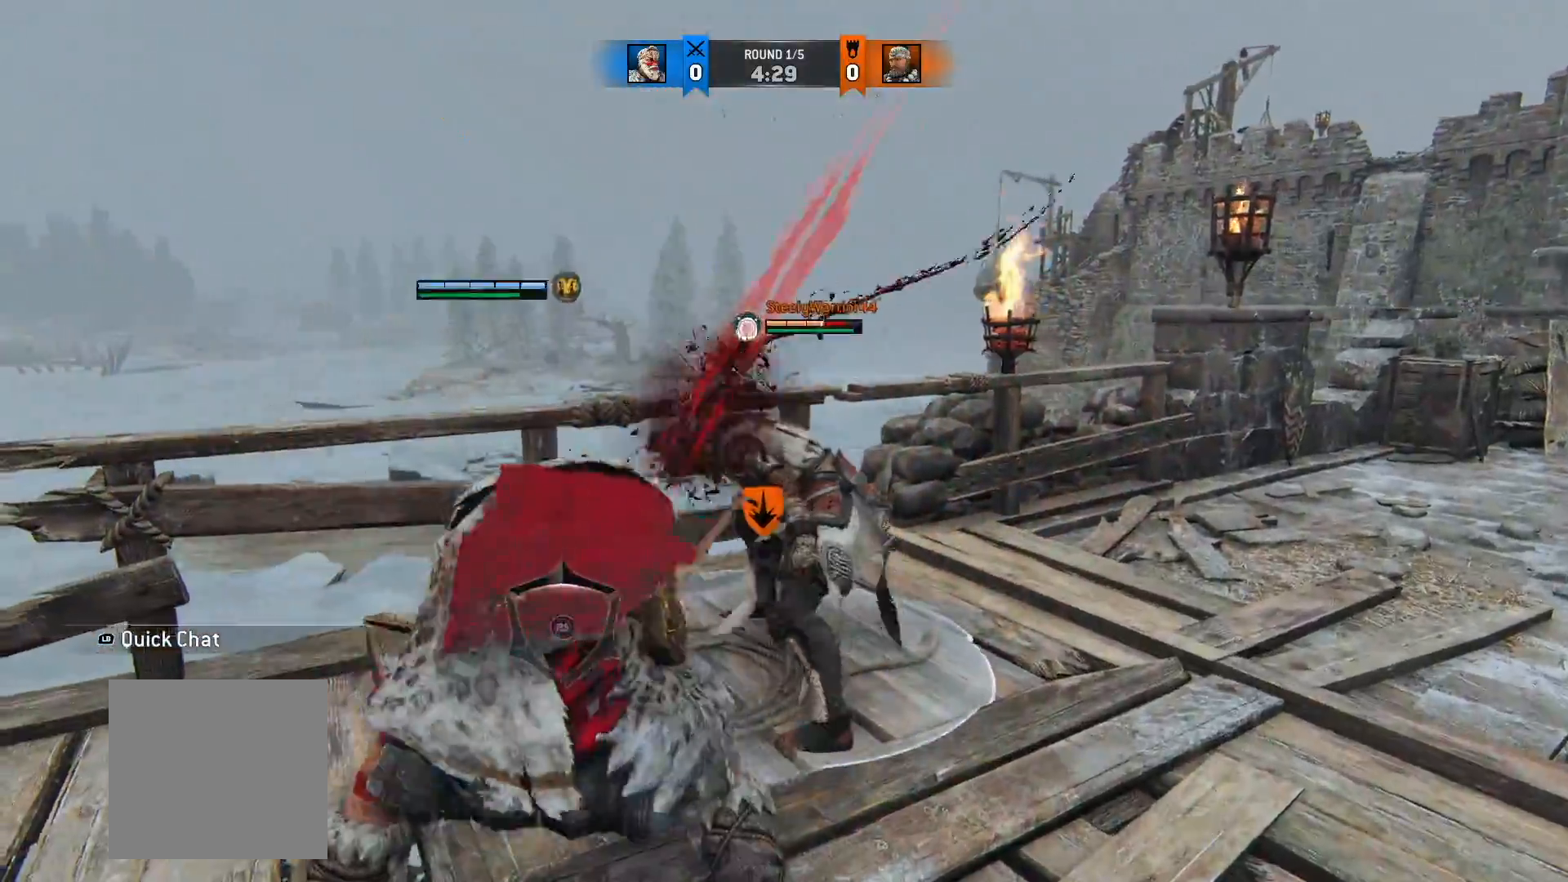
{"dt_ms": 500, "buttons": ["L2"], "left_stick": "up", "right_stick": "down-right", "button_events": [[50, "Y", "down"], [150, "Y", "up"]]}
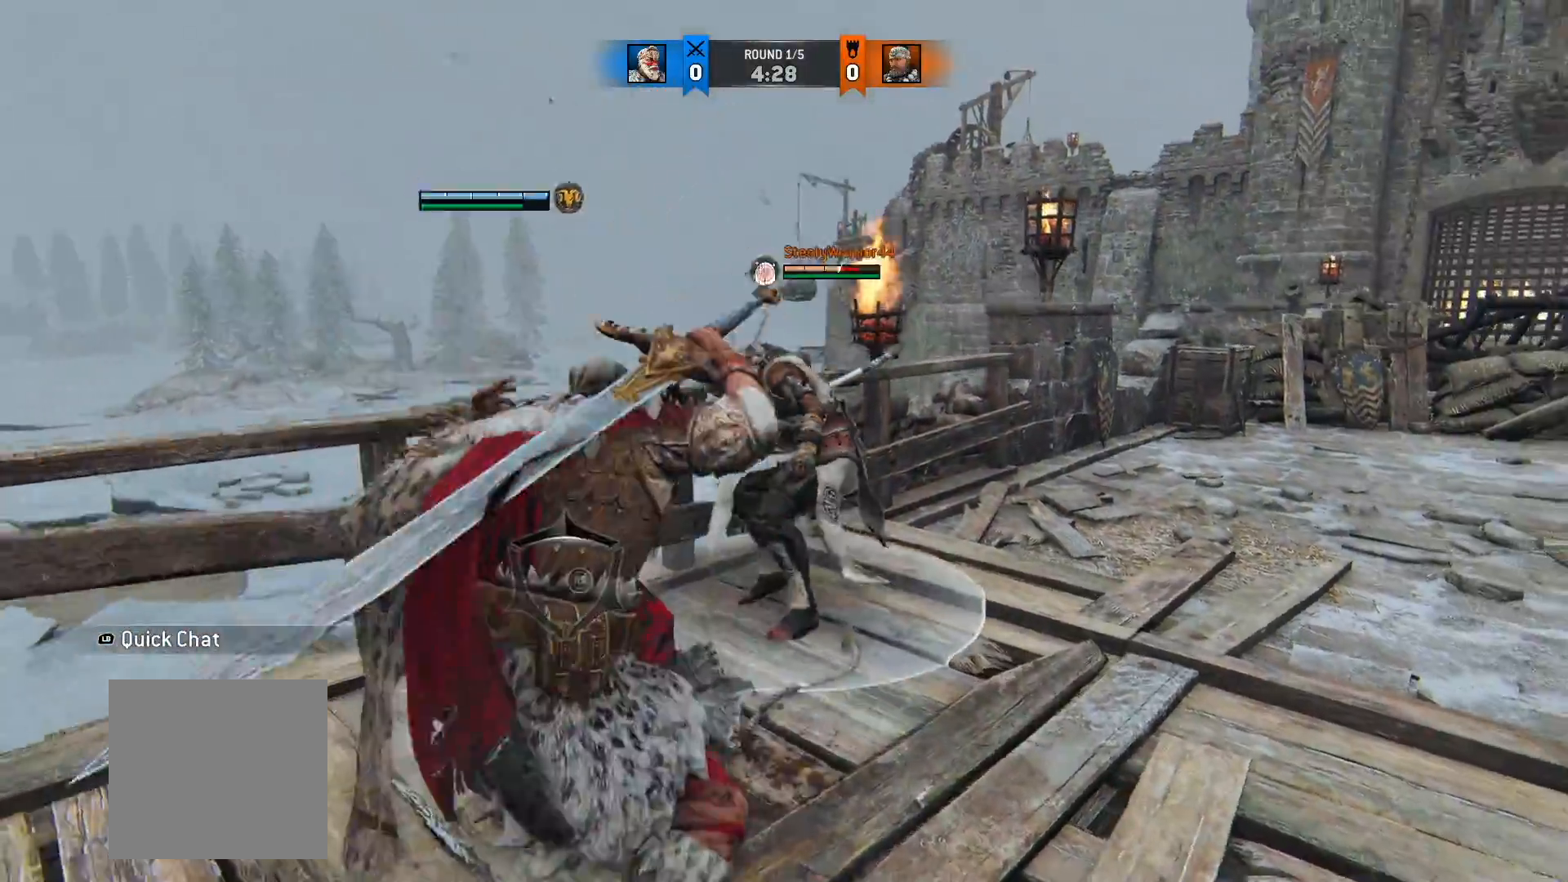
{"dt_ms": 500, "buttons": ["L2"], "left_stick": "up", "right_stick": "center", "button_events": [[133, "B", "down"], [217, "B", "up"], [333, "X", "down"], [450, "X", "up"]]}
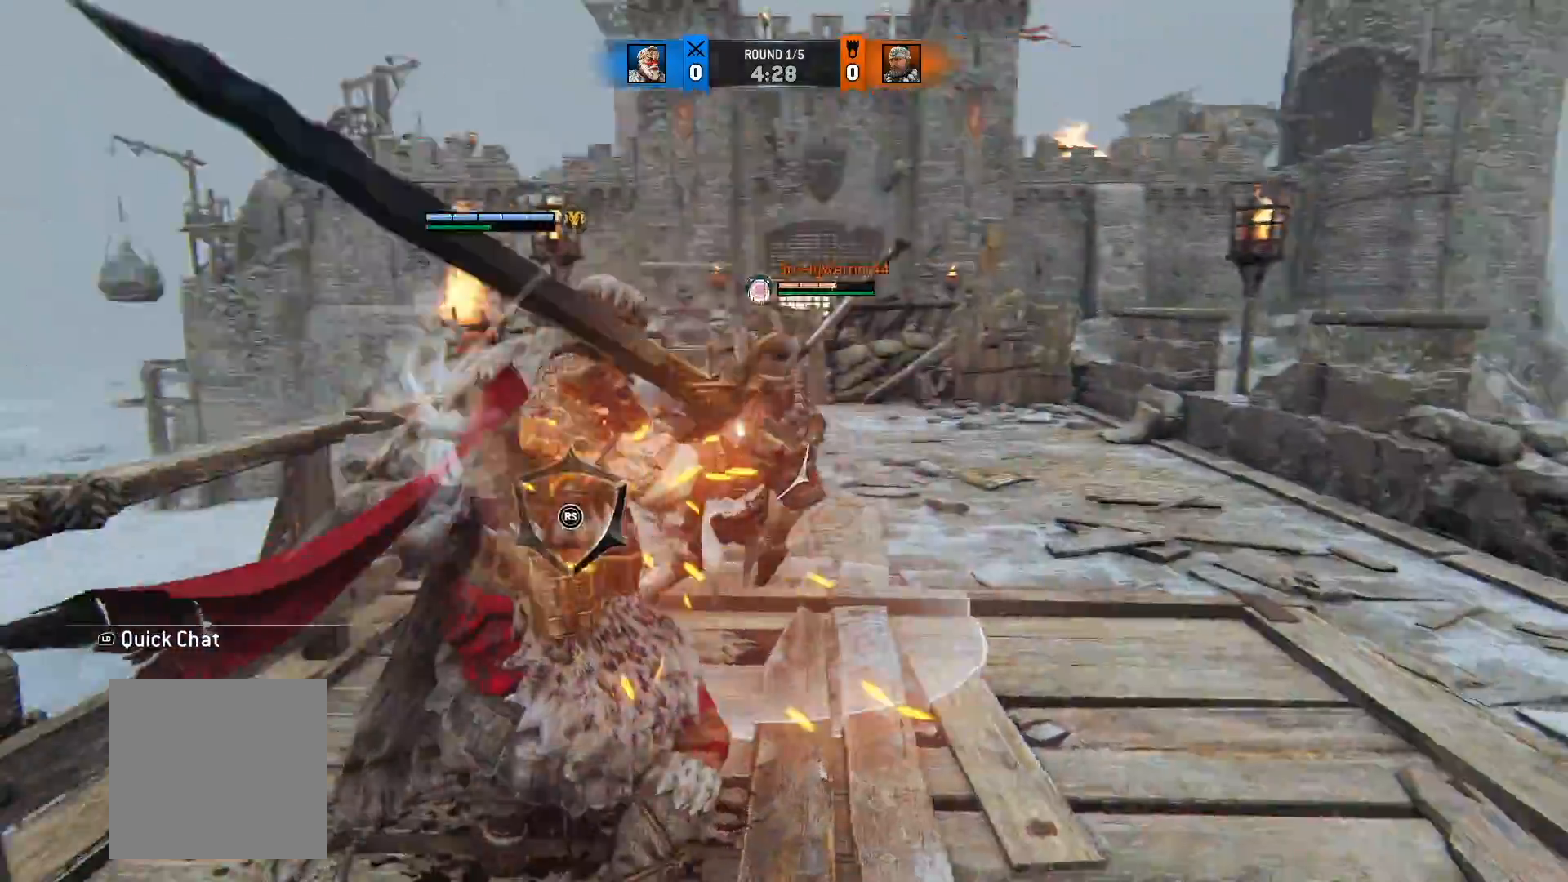
{"dt_ms": 500, "buttons": ["L2"], "left_stick": "down-left", "right_stick": "center", "button_events": []}
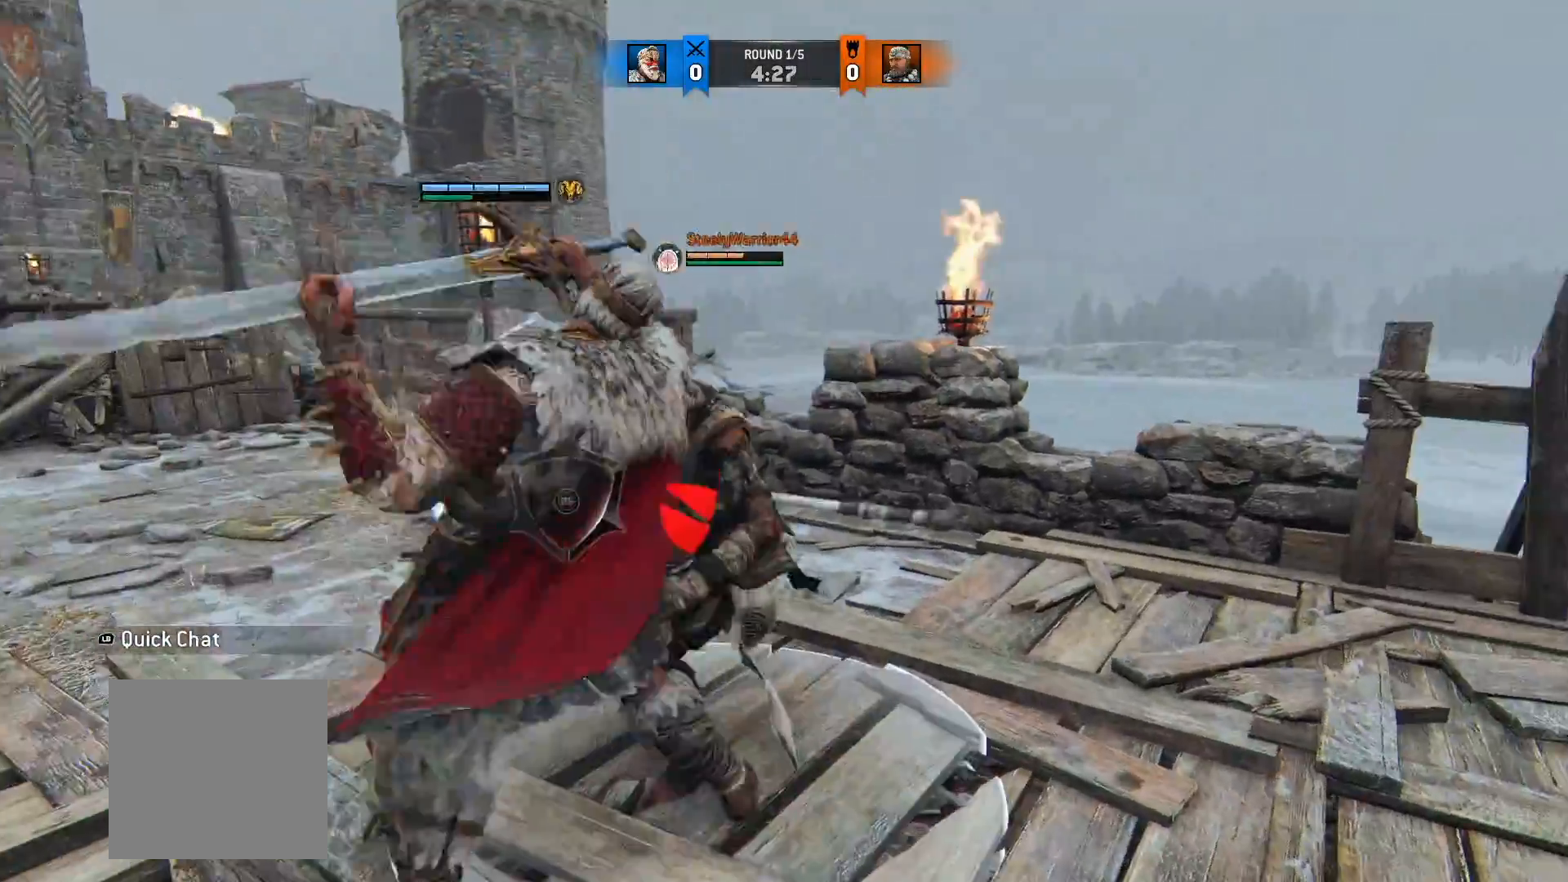
{"dt_ms": 500, "buttons": ["L2"], "left_stick": "down-left", "right_stick": "center", "button_events": [[233, "X", "down"], [350, "X", "up"]]}
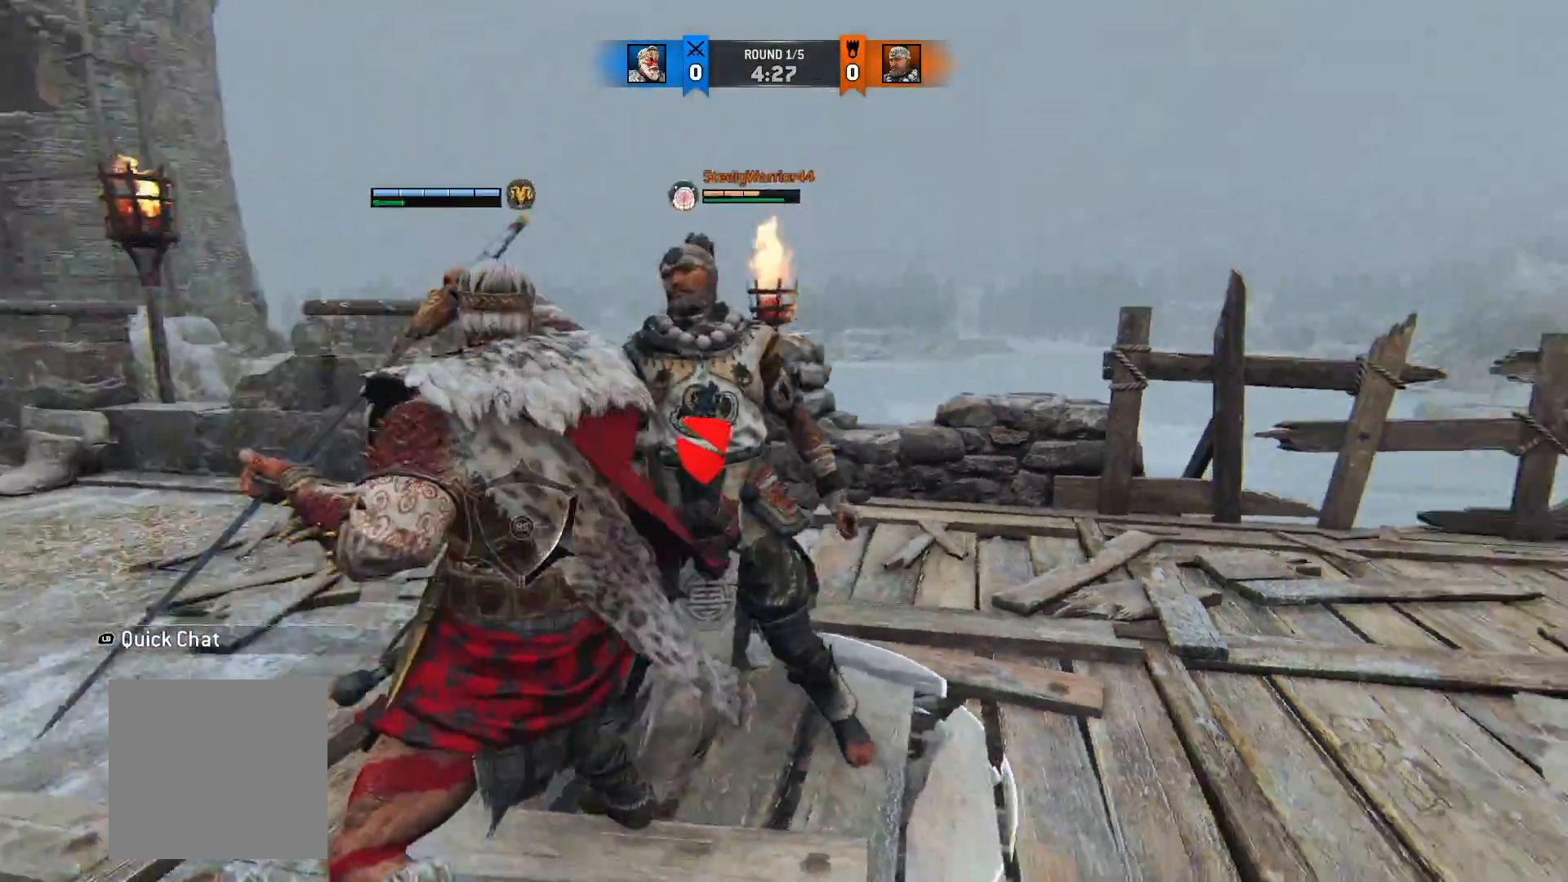
{"dt_ms": 500, "buttons": ["L2"], "left_stick": "up-right", "right_stick": "center", "button_events": []}